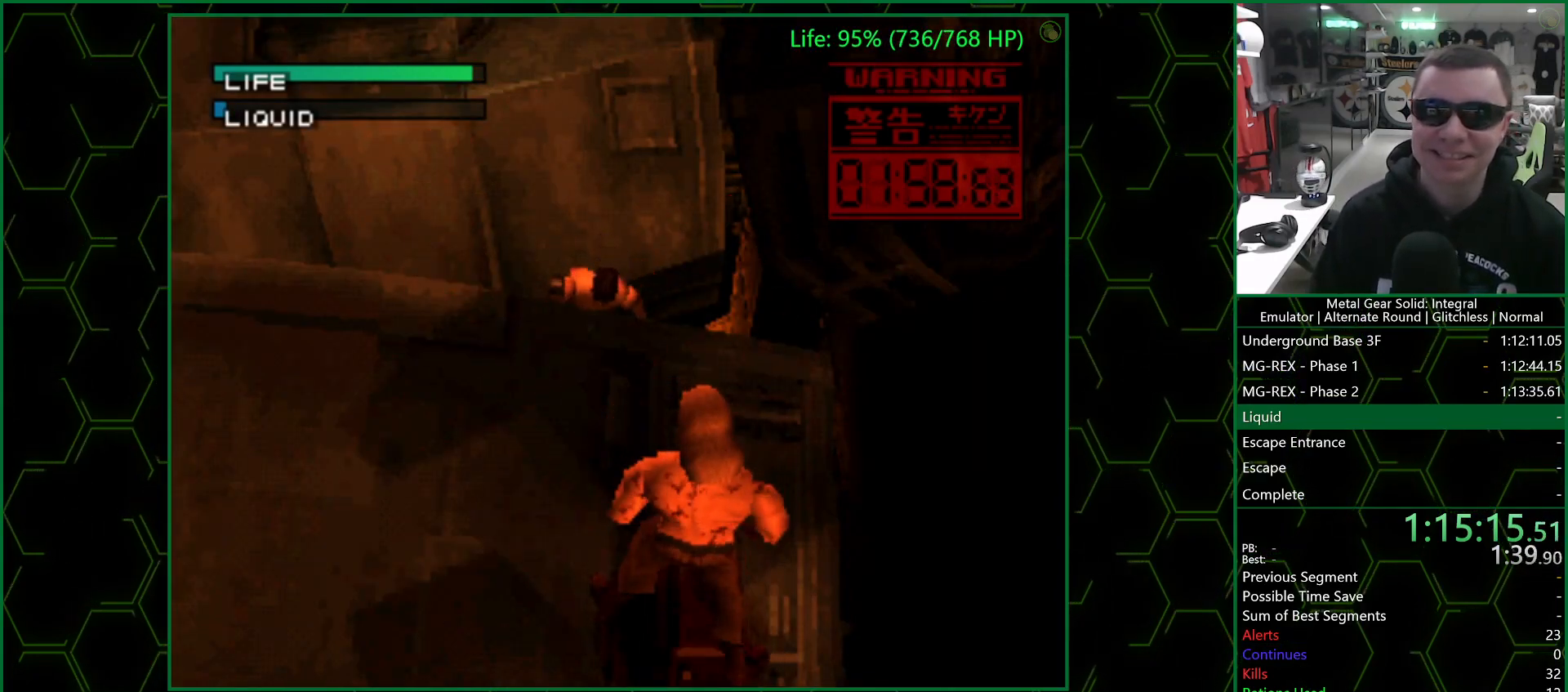
Gameplay with a controller (PlayStation layout); each line is a JSON object with the inputs held at the frame after it. "events" lists button and stick changes between this image and that frame as [ms after this image, input, new state], when the widget could be followed in between.
{"buttons": [], "left_stick": "down-left", "right_stick": "center", "events": [[17, "CROSS", "down"], [33, "left_stick", "left"], [50, "TRIANGLE", "down"], [67, "CIRCLE", "down"], [67, "SQUARE", "down"], [100, "SQUARE", "up"], [100, "TRIANGLE", "up"], [133, "CIRCLE", "up"], [133, "left_stick", "right"], [200, "CIRCLE", "down"], [200, "left_stick", "up"], [267, "left_stick", "down-left"], [300, "CIRCLE", "up"], [300, "CROSS", "up"], [317, "left_stick", "center"], [367, "CROSS", "down"], [417, "left_stick", "down-left"], [483, "CROSS", "up"]]}
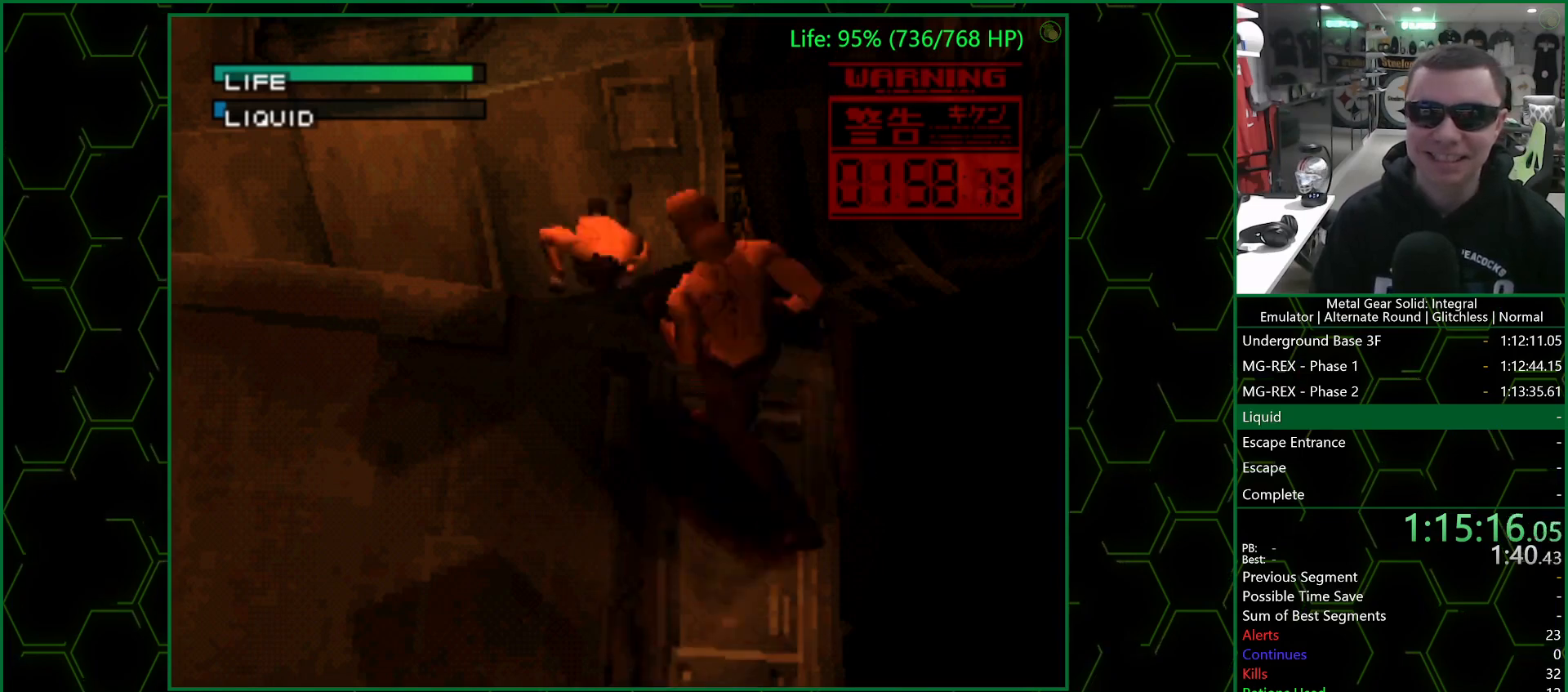
{"buttons": [], "left_stick": "down", "right_stick": "center", "events": [[33, "left_stick", "center"], [417, "left_stick", "down"]]}
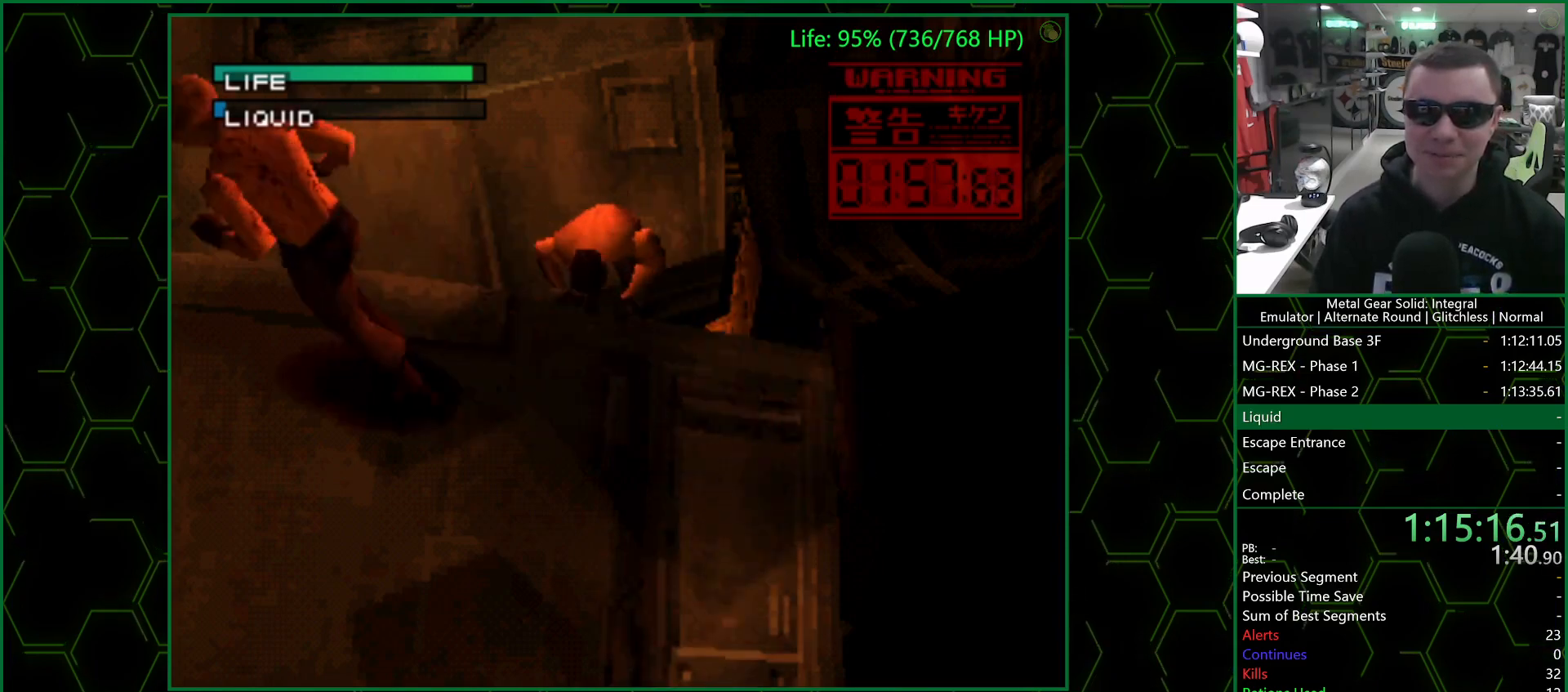
{"buttons": [], "left_stick": "down", "right_stick": "center", "events": []}
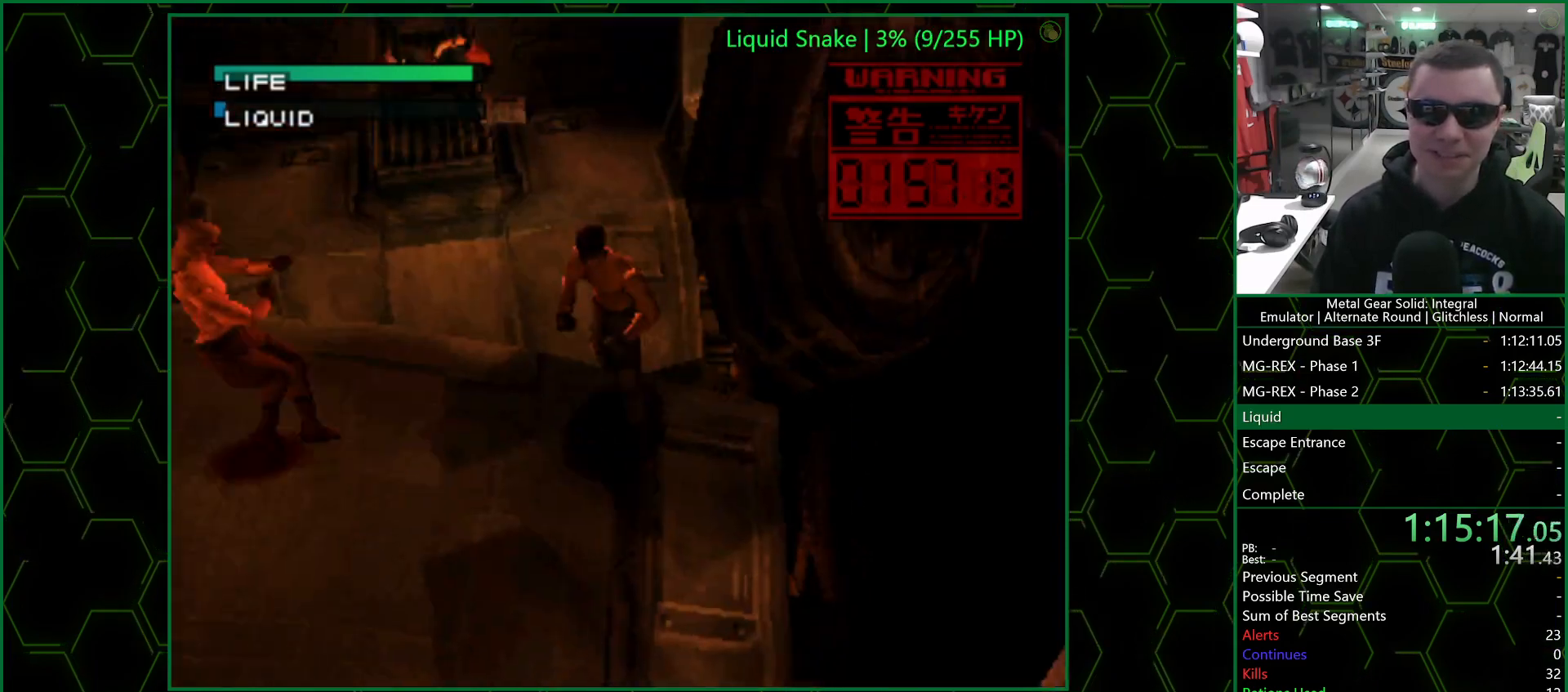
{"buttons": [], "left_stick": "down-left", "right_stick": "center", "events": [[483, "left_stick", "down-left"]]}
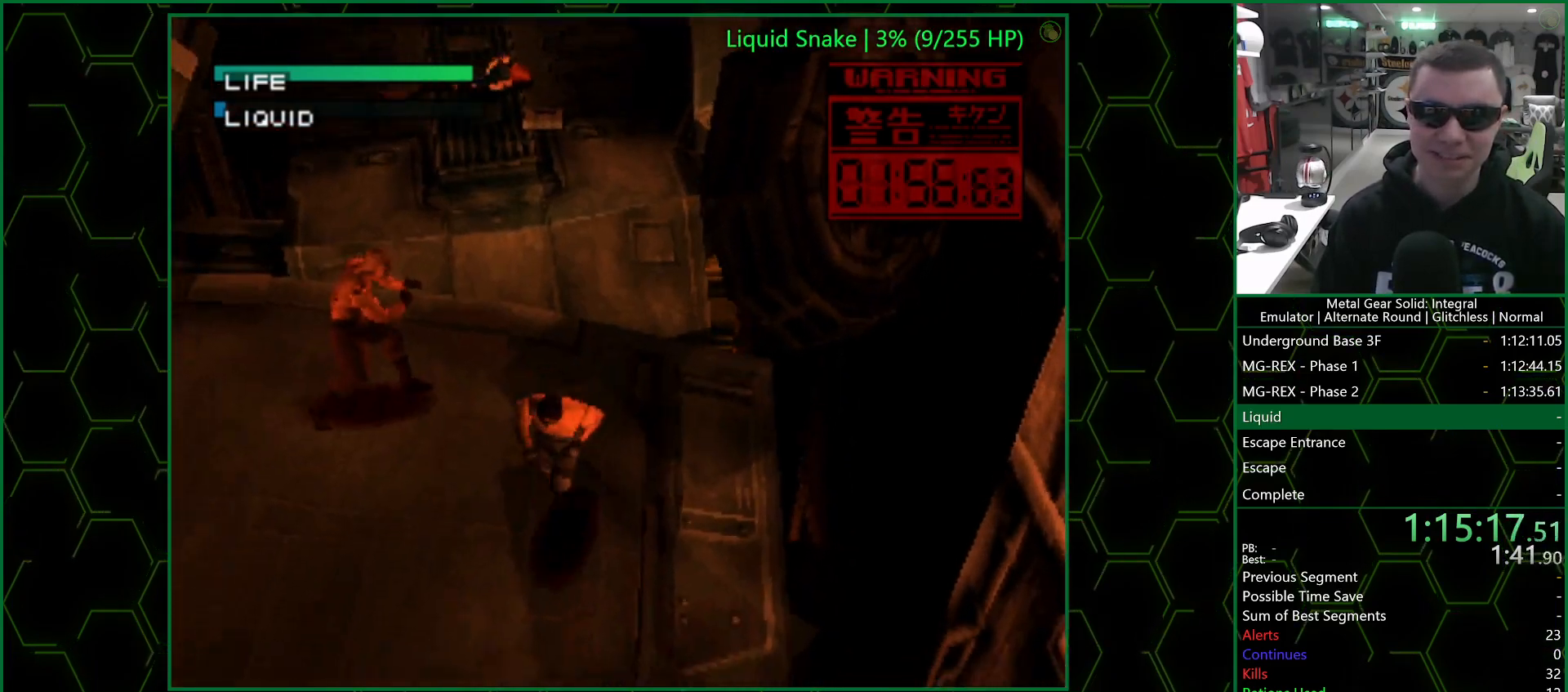
{"buttons": [], "left_stick": "up-right", "right_stick": "center", "events": [[233, "left_stick", "left"], [450, "left_stick", "up-right"]]}
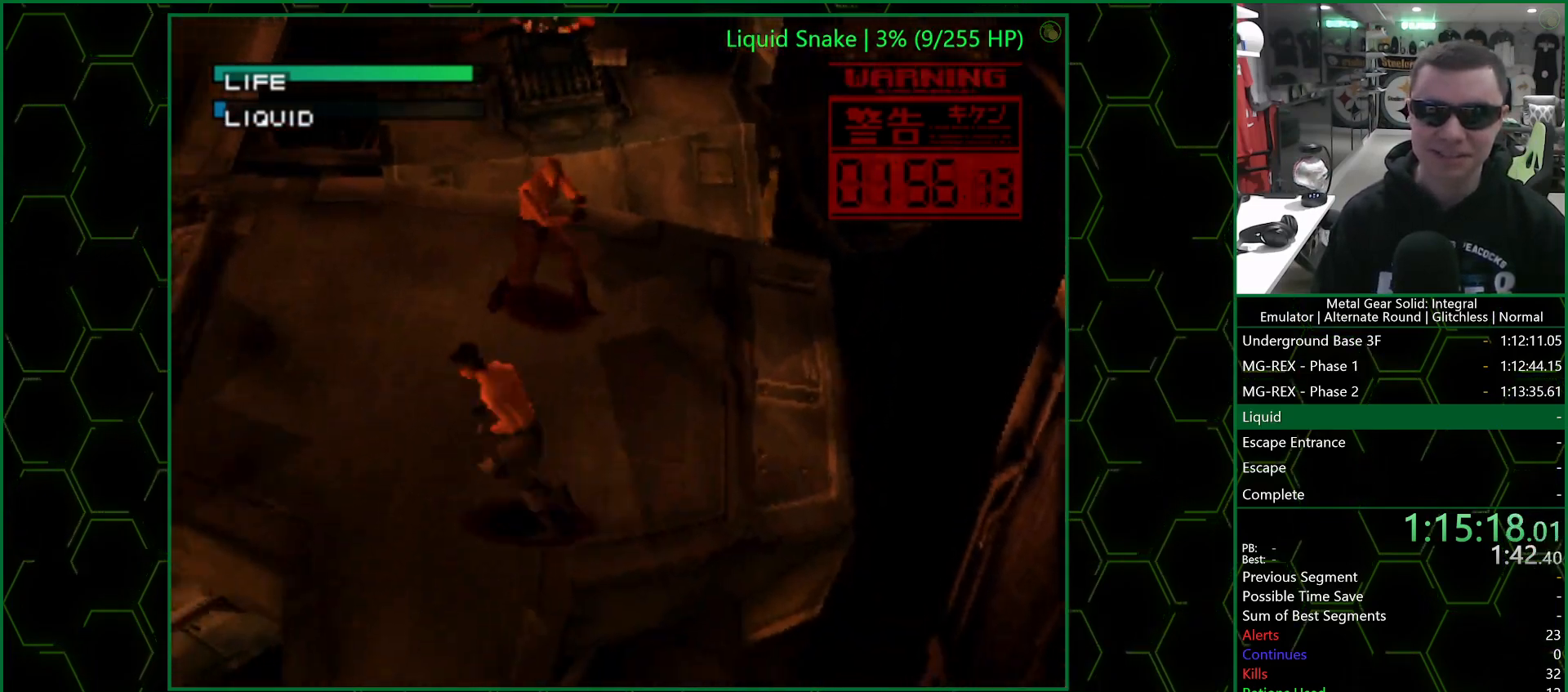
{"buttons": ["CIRCLE"], "left_stick": "center", "right_stick": "center", "events": [[167, "left_stick", "up"], [200, "CIRCLE", "down"], [250, "CIRCLE", "up"], [300, "CIRCLE", "down"], [300, "left_stick", "center"], [333, "CIRCLE", "up"], [417, "CIRCLE", "down"], [433, "CIRCLE", "up"], [483, "CIRCLE", "down"]]}
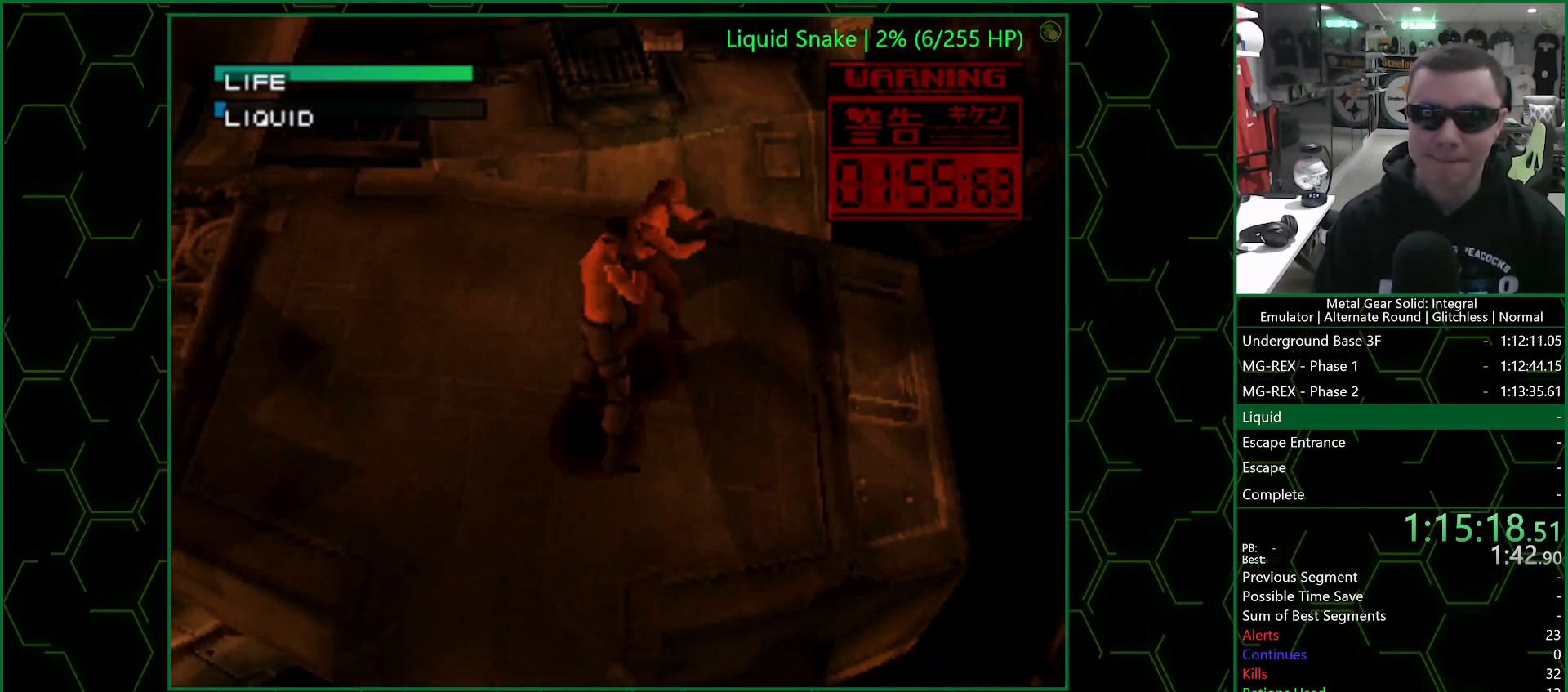
{"buttons": ["CIRCLE"], "left_stick": "center", "right_stick": "center", "events": [[50, "CIRCLE", "up"], [83, "CIRCLE", "down"], [150, "CIRCLE", "up"], [200, "CIRCLE", "down"], [267, "CIRCLE", "up"], [283, "CIRCLE", "down"], [350, "CIRCLE", "up"], [400, "CIRCLE", "down"], [450, "CIRCLE", "up"], [500, "CIRCLE", "down"]]}
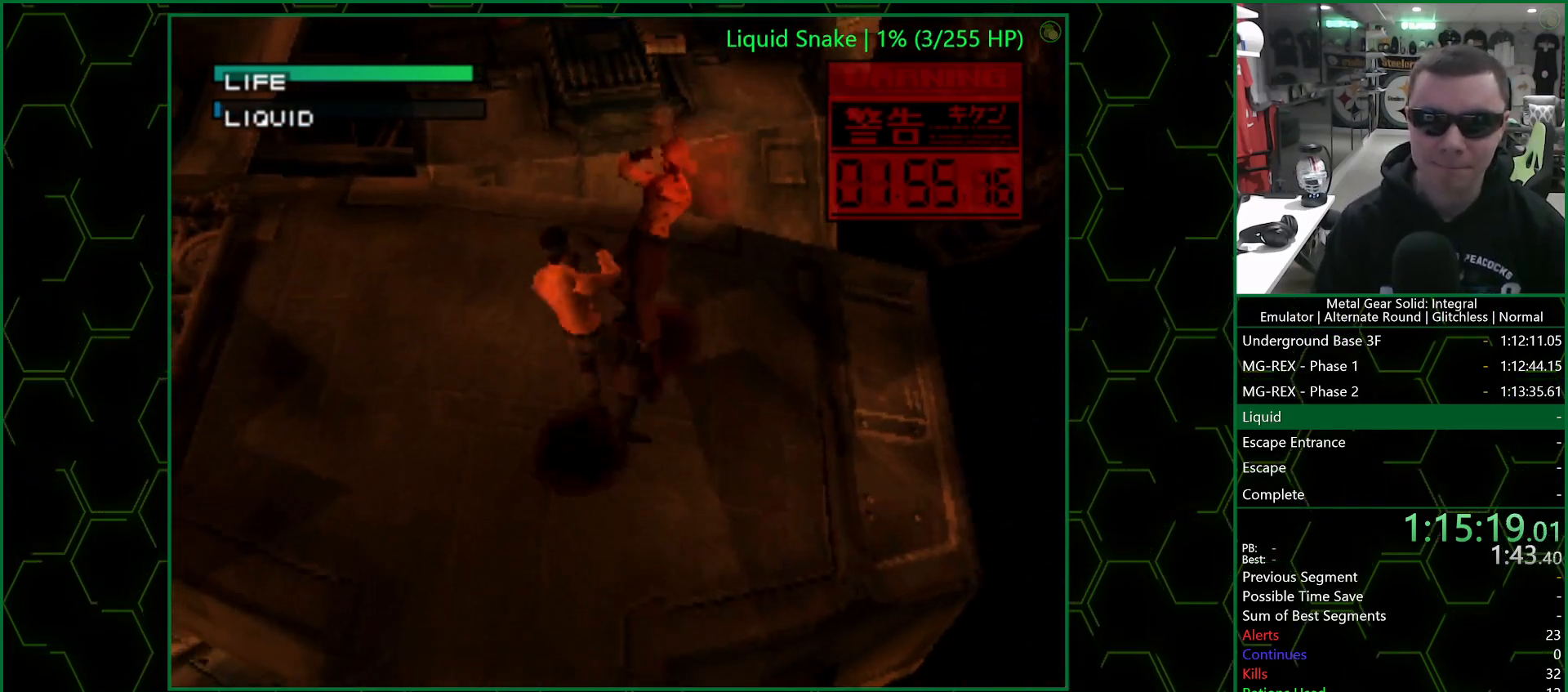
{"buttons": [], "left_stick": "center", "right_stick": "center", "events": [[67, "CIRCLE", "up"], [117, "CIRCLE", "down"], [217, "CIRCLE", "up"]]}
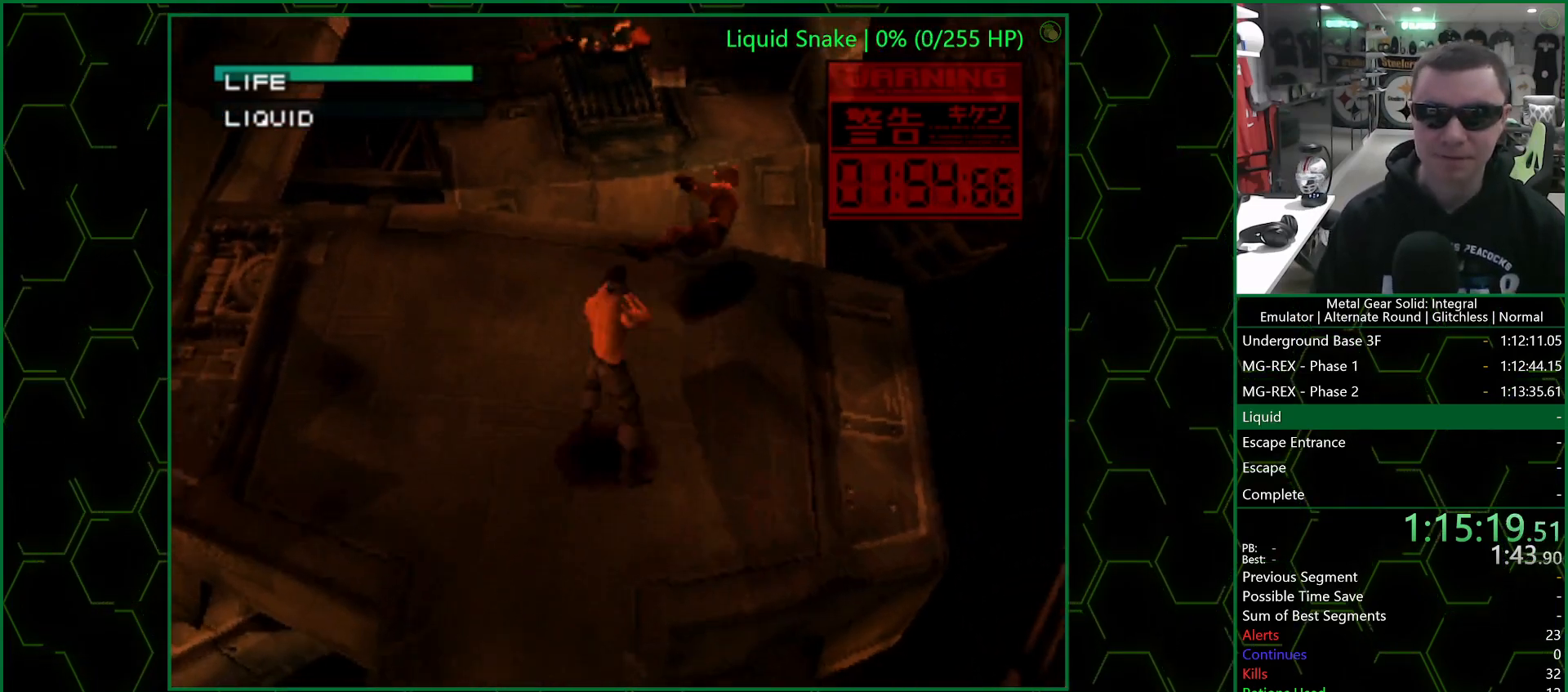
{"buttons": [], "left_stick": "left", "right_stick": "center", "events": [[50, "left_stick", "left"]]}
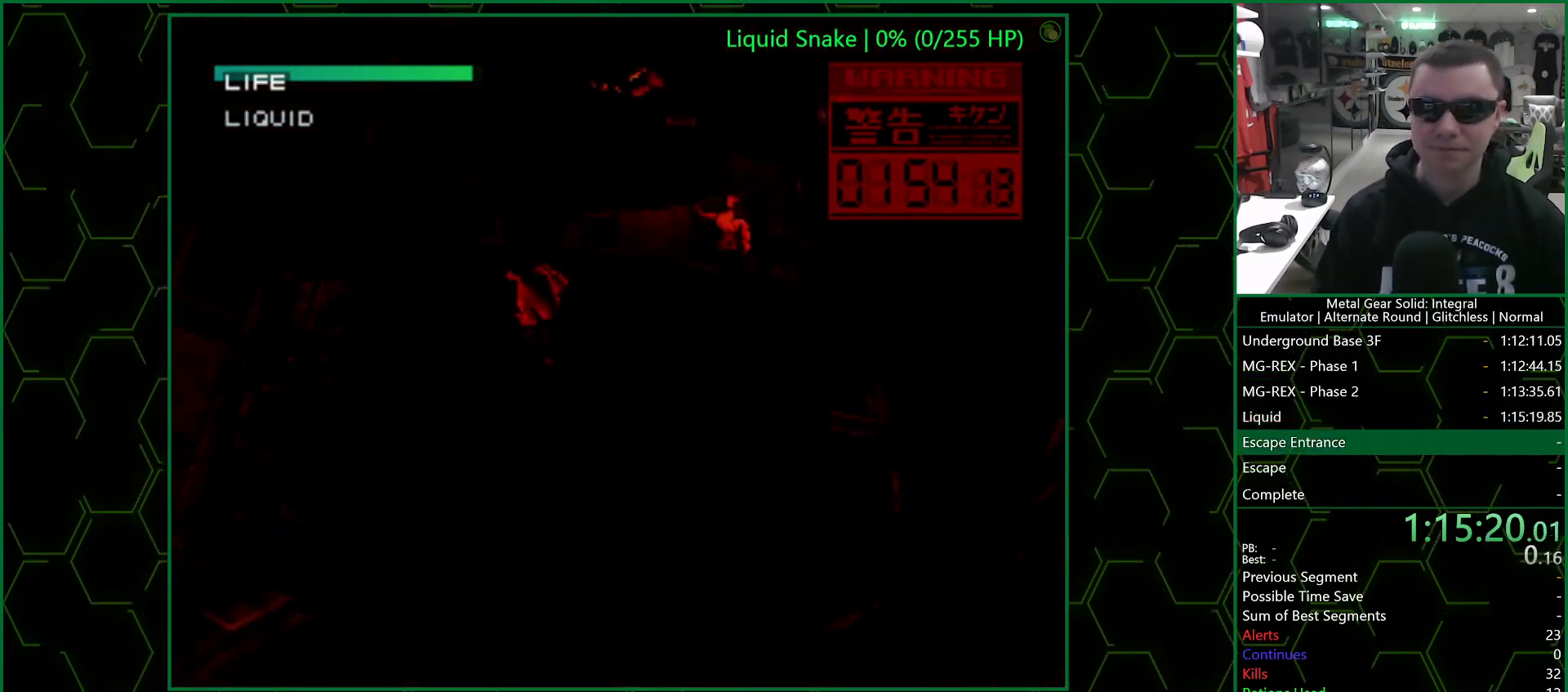
{"buttons": ["CROSS"], "left_stick": "center", "right_stick": "center", "events": [[50, "left_stick", "up"], [133, "left_stick", "down"], [267, "left_stick", "center"], [400, "CROSS", "down"]]}
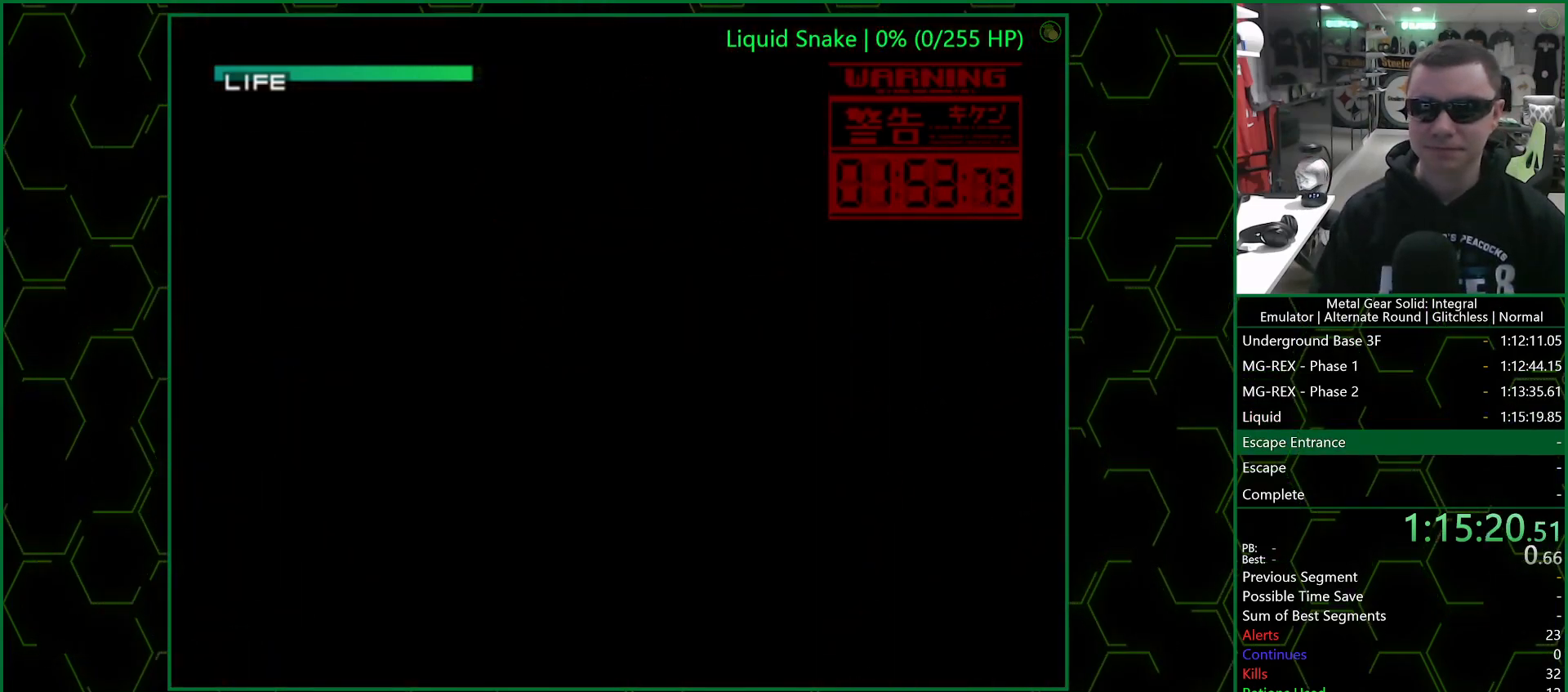
{"buttons": ["CROSS"], "left_stick": "center", "right_stick": "center", "events": []}
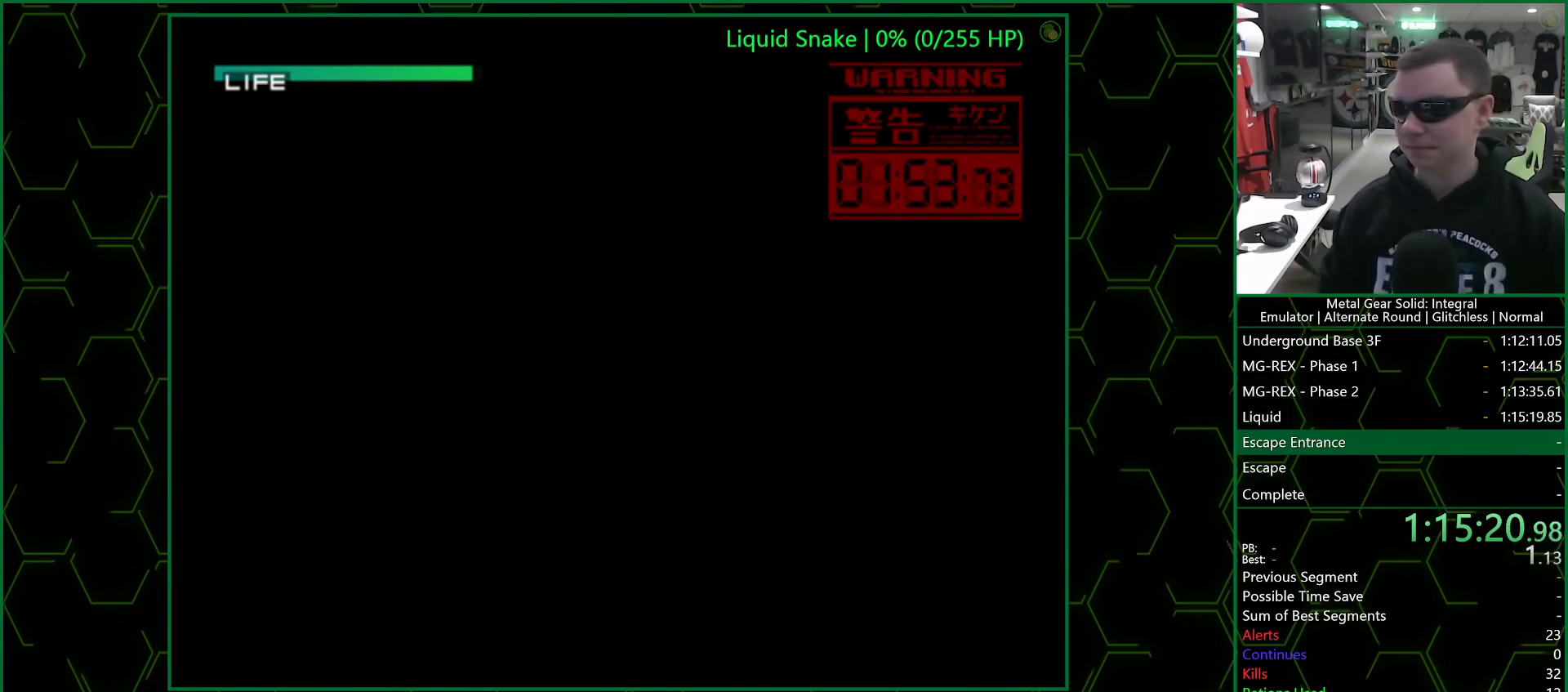
{"buttons": ["CROSS"], "left_stick": "center", "right_stick": "center", "events": []}
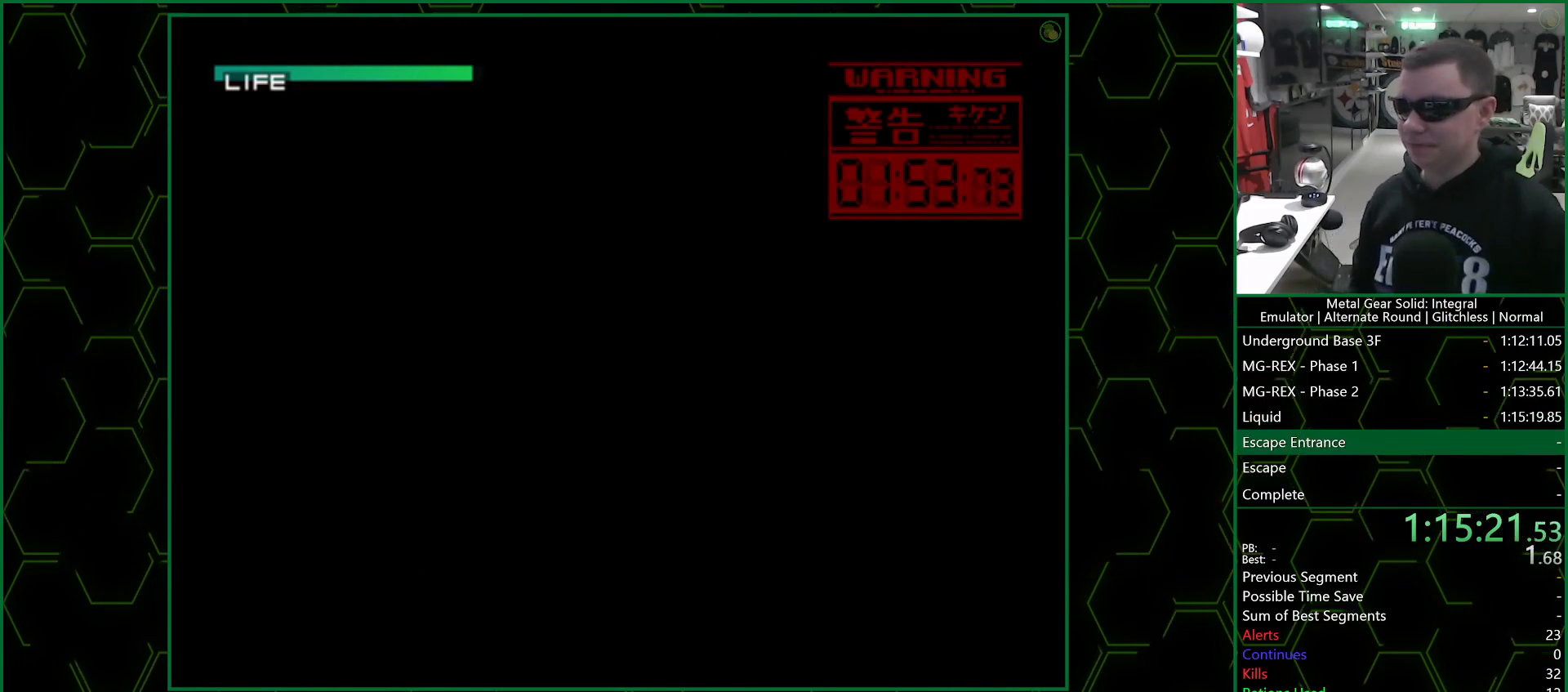
{"buttons": ["CROSS"], "left_stick": "center", "right_stick": "center", "events": []}
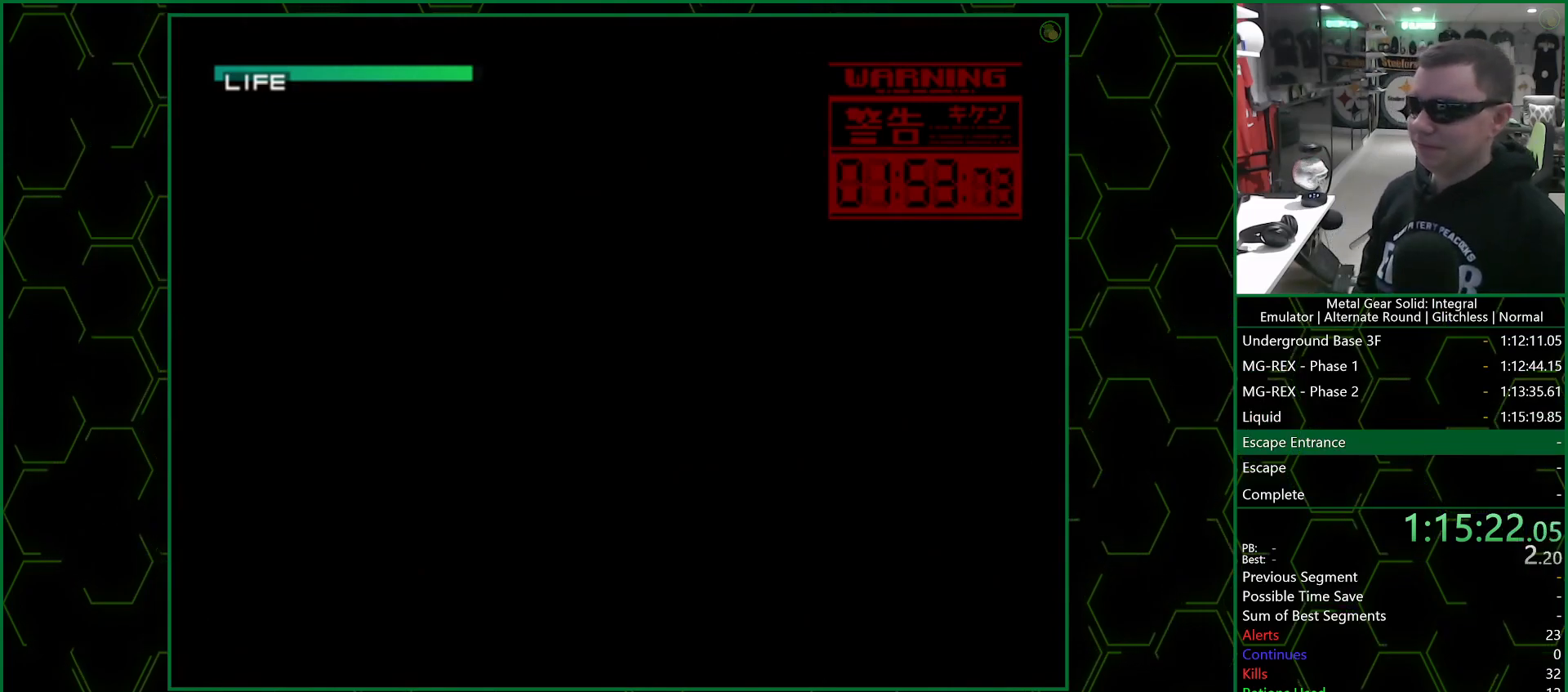
{"buttons": ["CROSS"], "left_stick": "center", "right_stick": "center", "events": []}
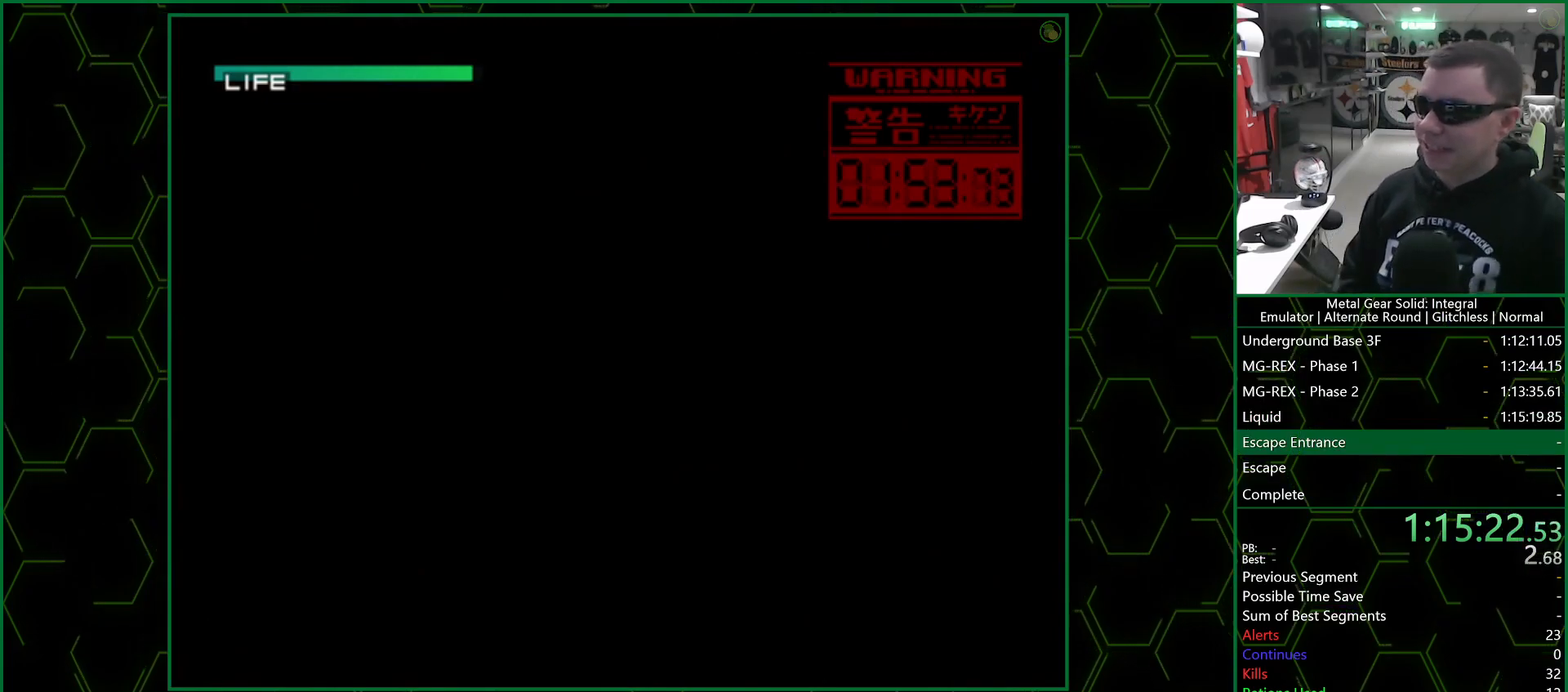
{"buttons": ["CROSS"], "left_stick": "center", "right_stick": "center", "events": []}
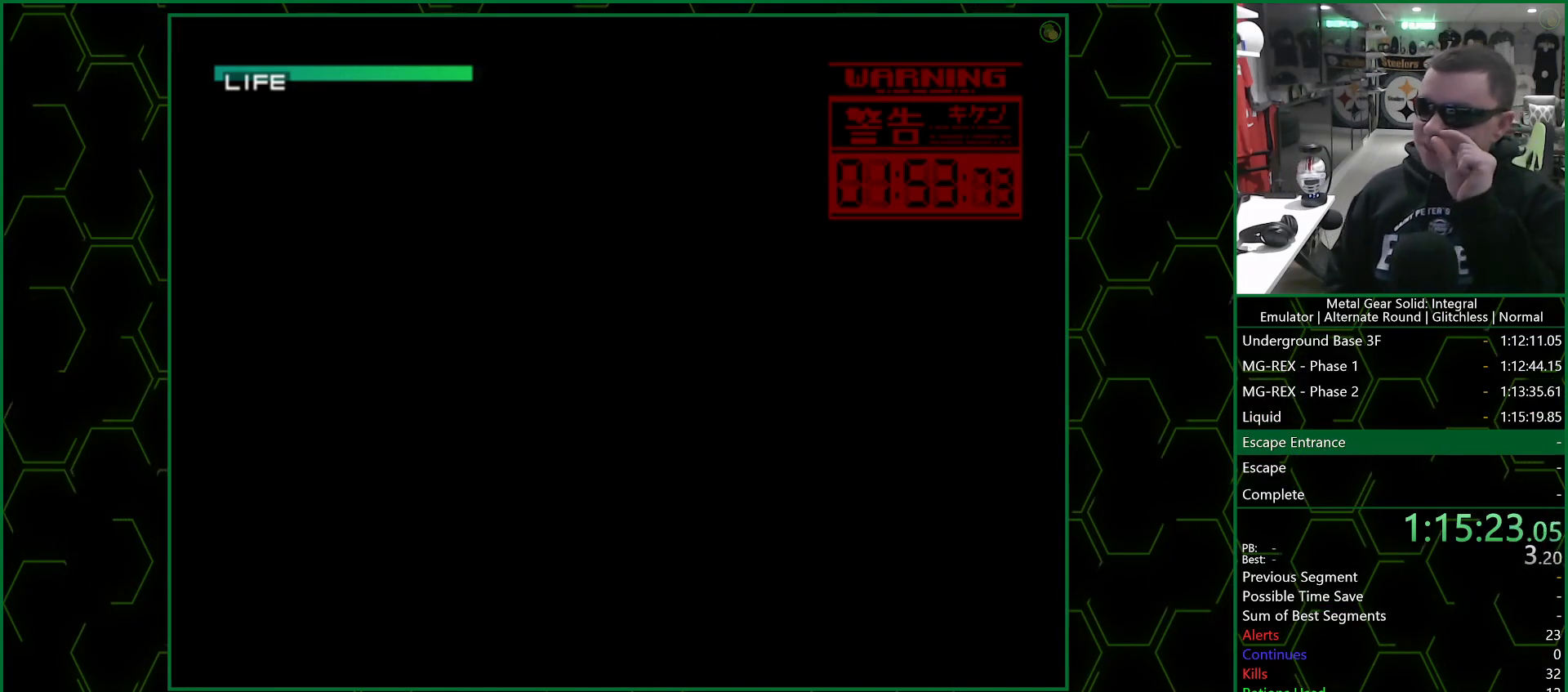
{"buttons": ["CROSS"], "left_stick": "center", "right_stick": "center", "events": []}
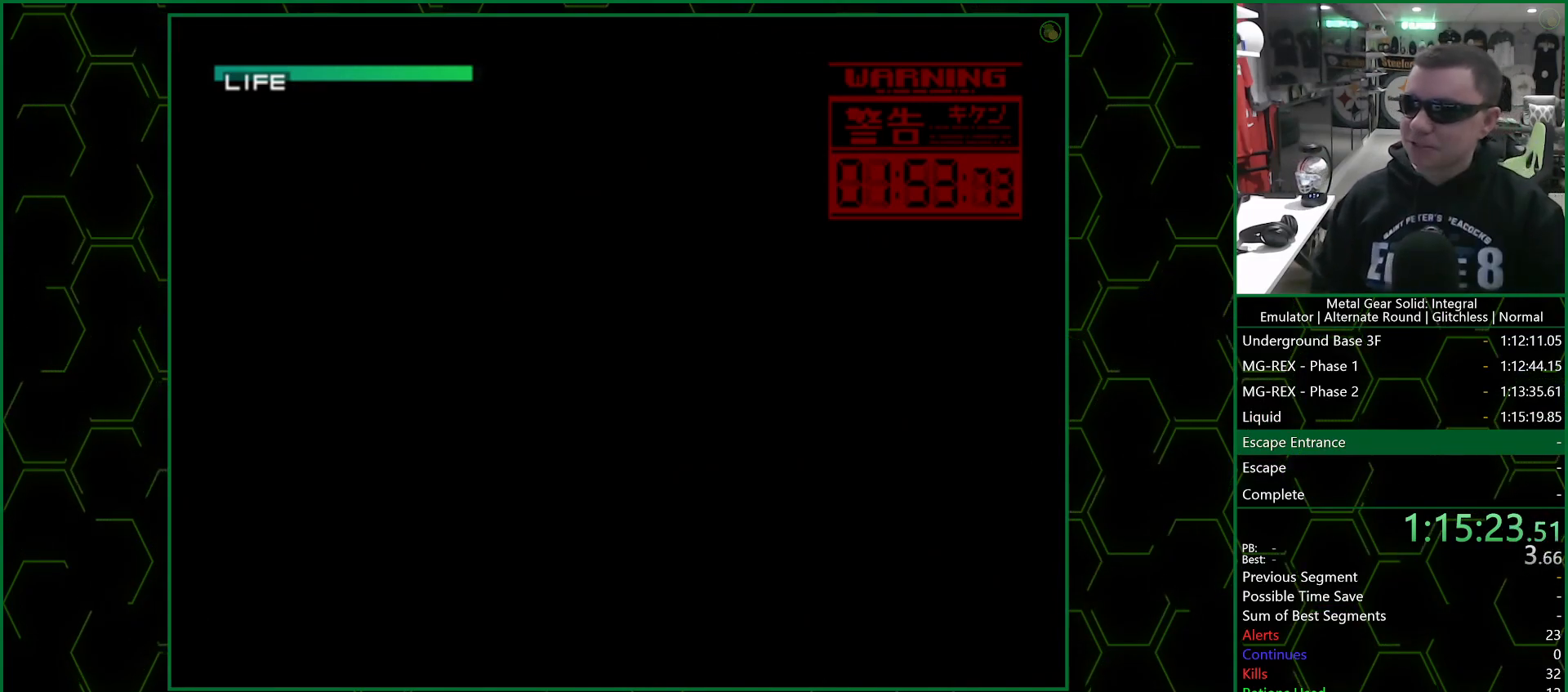
{"buttons": ["CROSS"], "left_stick": "center", "right_stick": "center", "events": []}
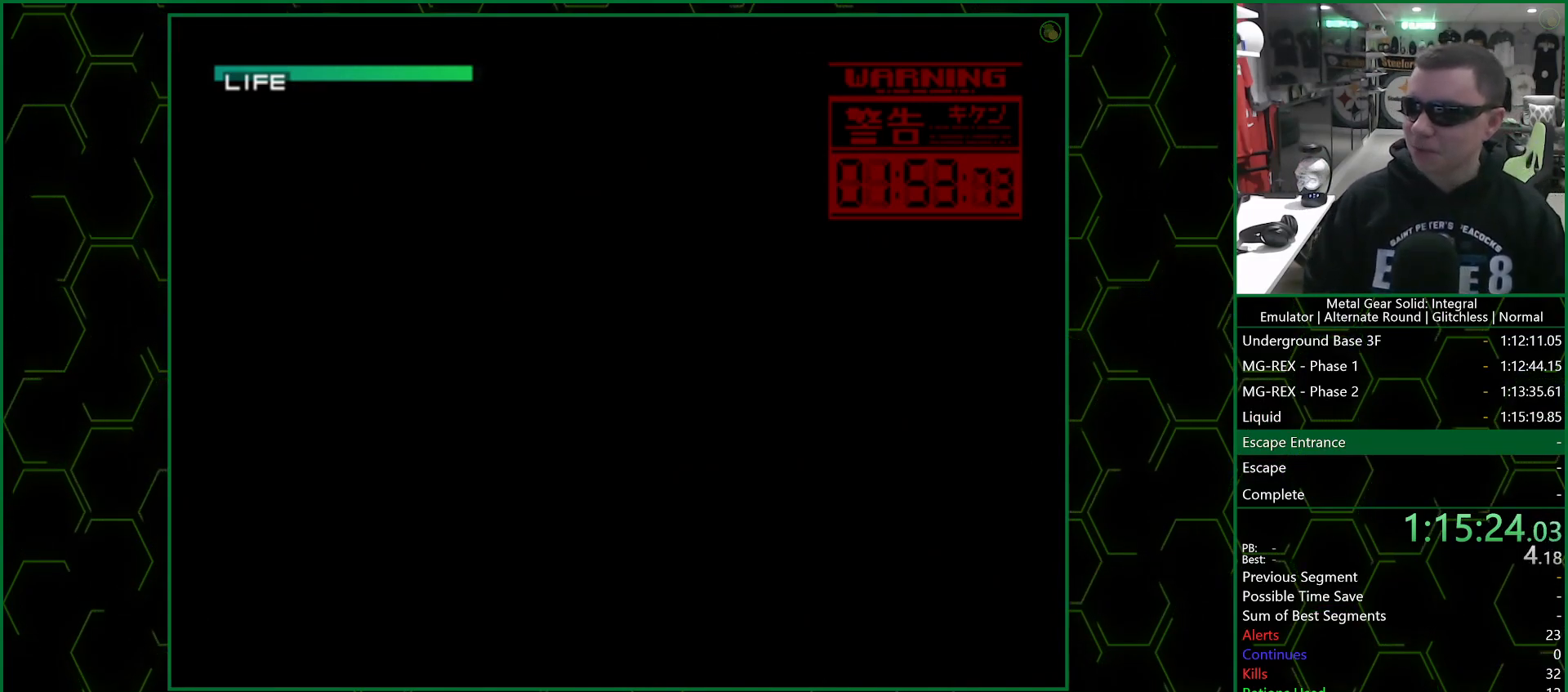
{"buttons": ["CROSS"], "left_stick": "center", "right_stick": "center", "events": []}
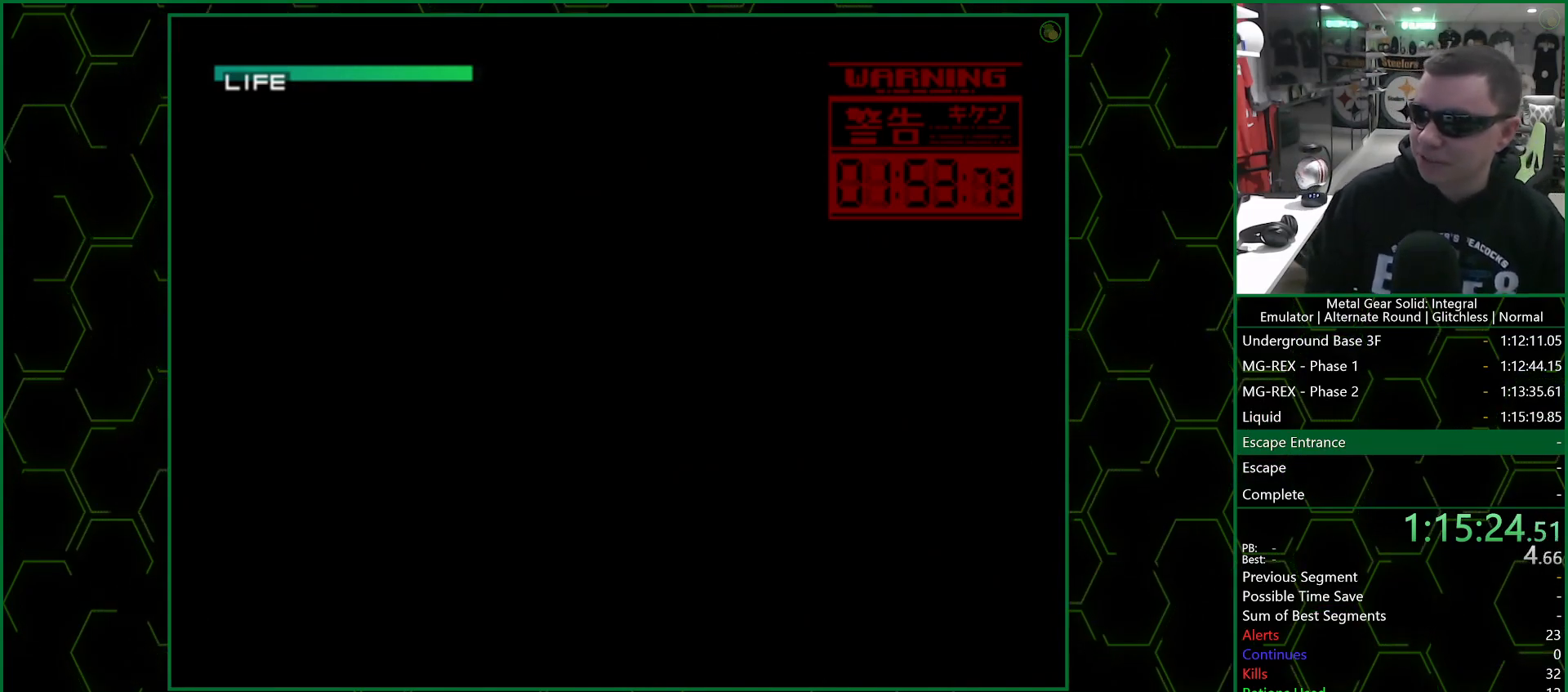
{"buttons": ["CROSS"], "left_stick": "center", "right_stick": "center", "events": []}
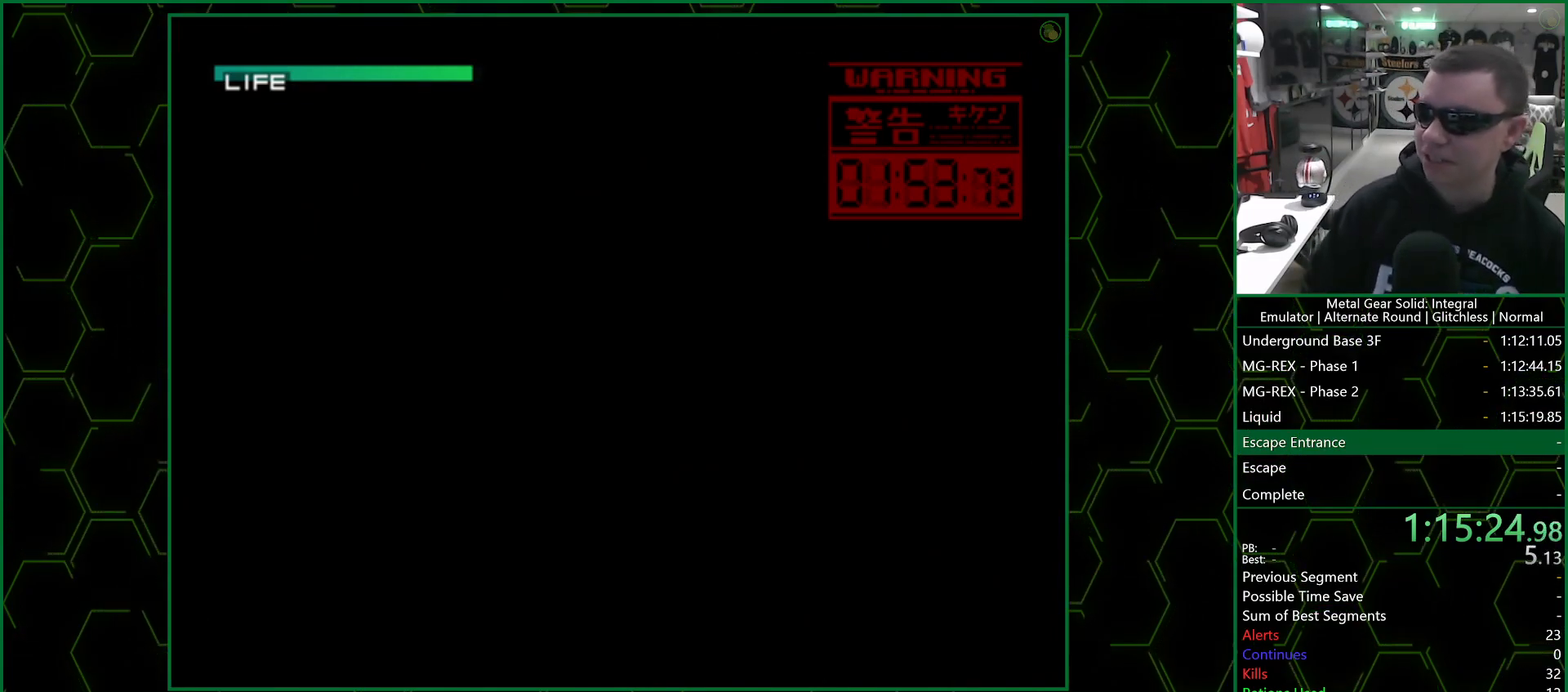
{"buttons": ["CROSS"], "left_stick": "center", "right_stick": "center", "events": []}
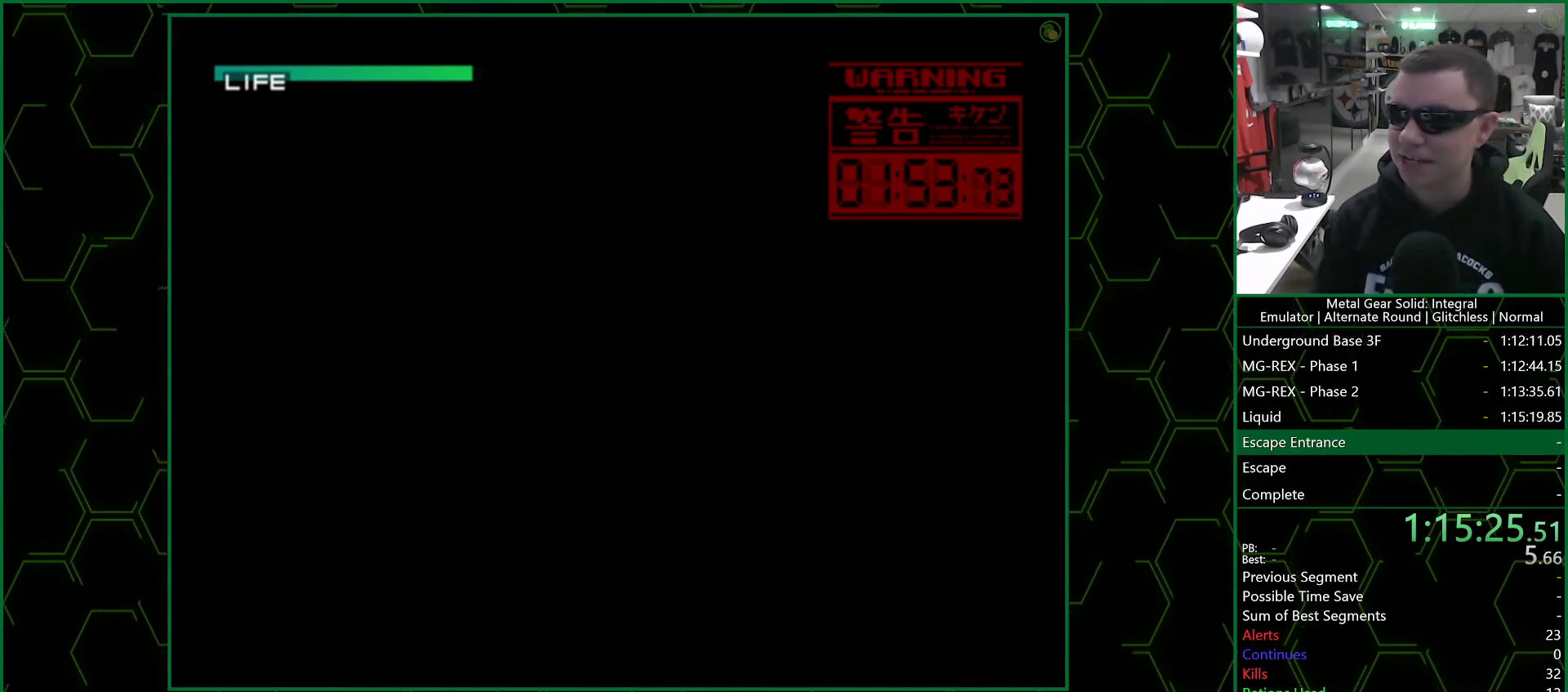
{"buttons": ["CROSS"], "left_stick": "center", "right_stick": "center", "events": []}
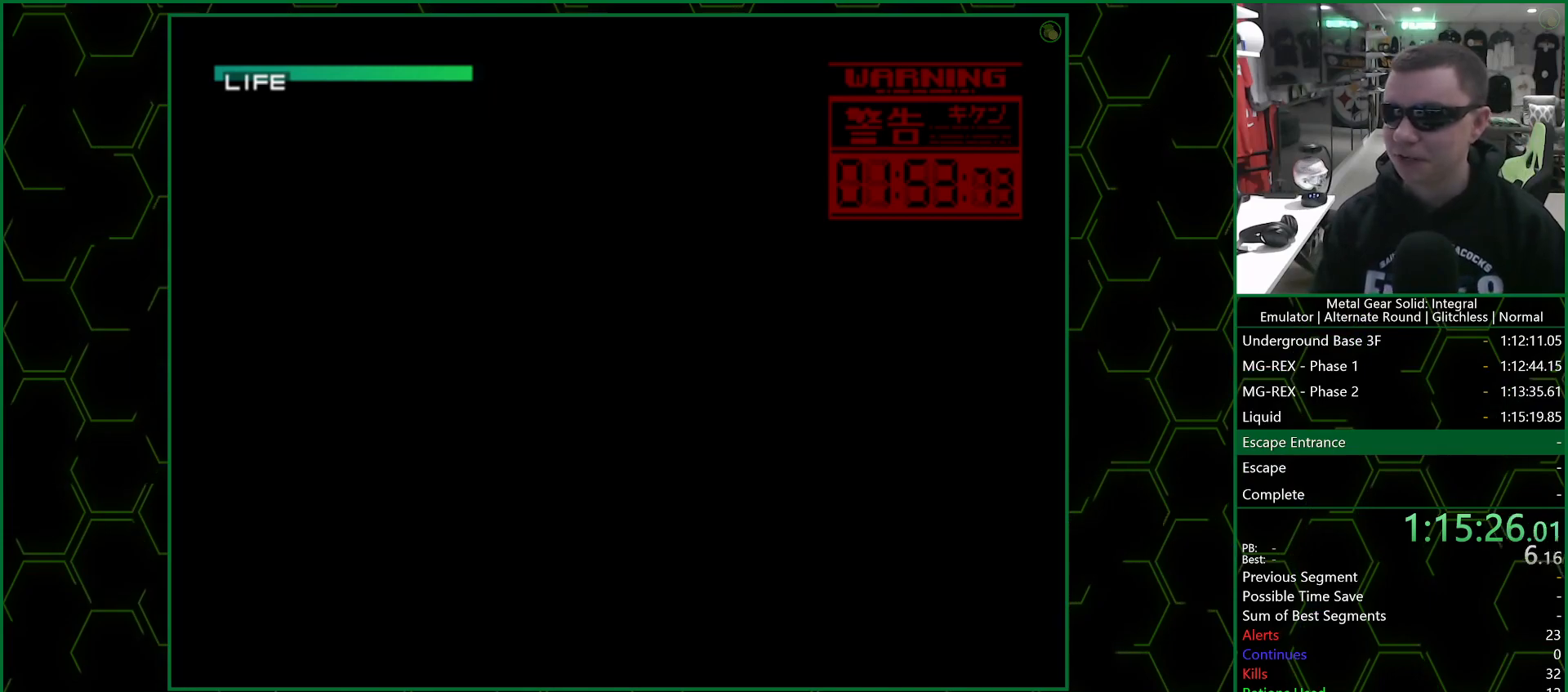
{"buttons": ["CROSS"], "left_stick": "center", "right_stick": "center", "events": []}
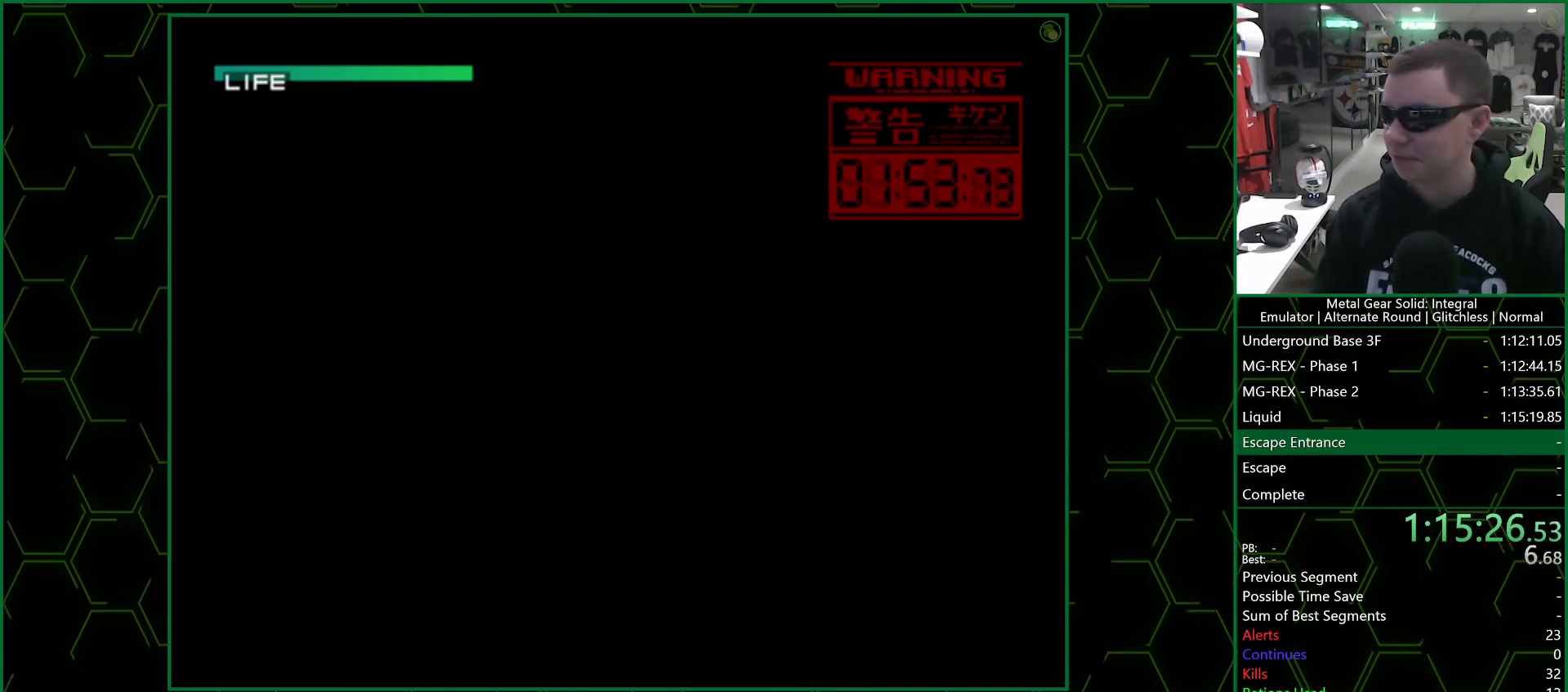
{"buttons": ["CROSS"], "left_stick": "center", "right_stick": "center", "events": []}
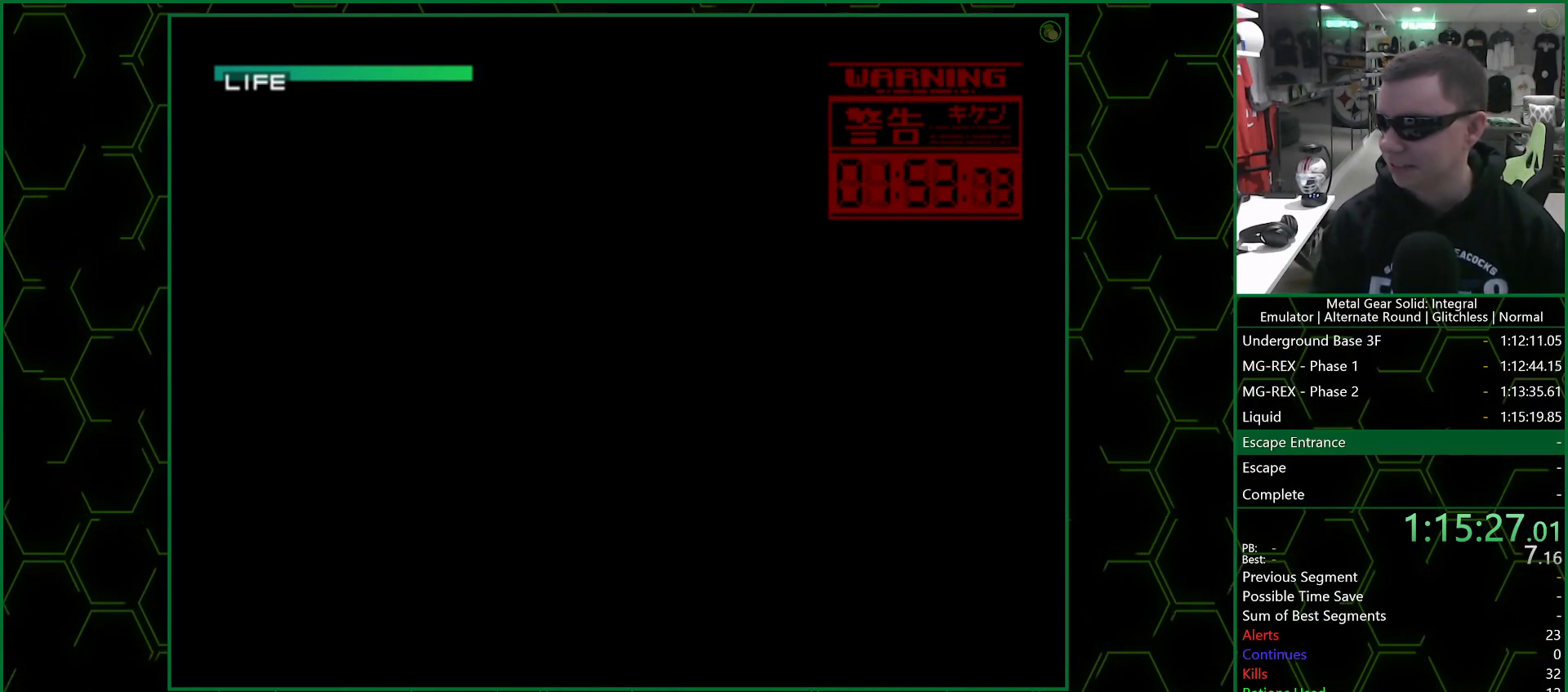
{"buttons": ["CROSS"], "left_stick": "center", "right_stick": "center", "events": []}
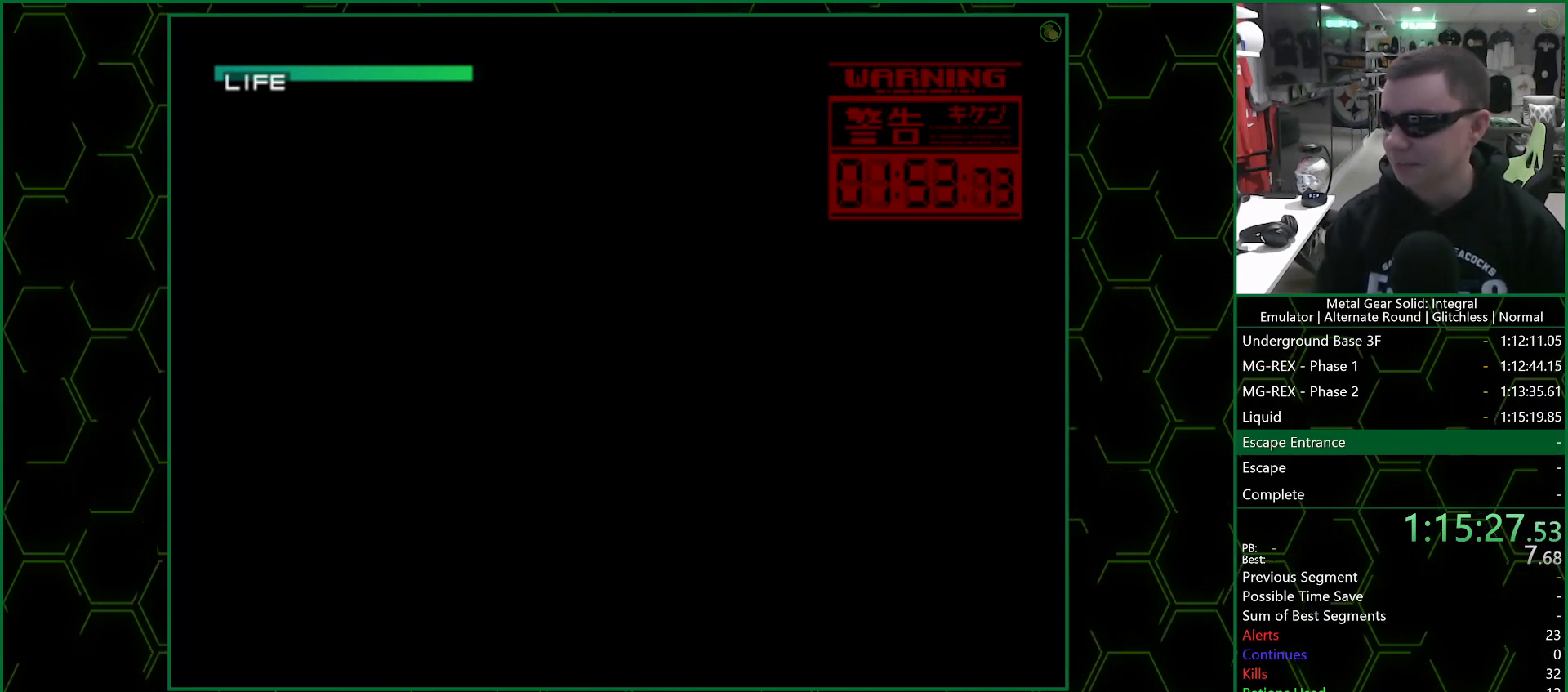
{"buttons": ["CROSS"], "left_stick": "center", "right_stick": "center", "events": []}